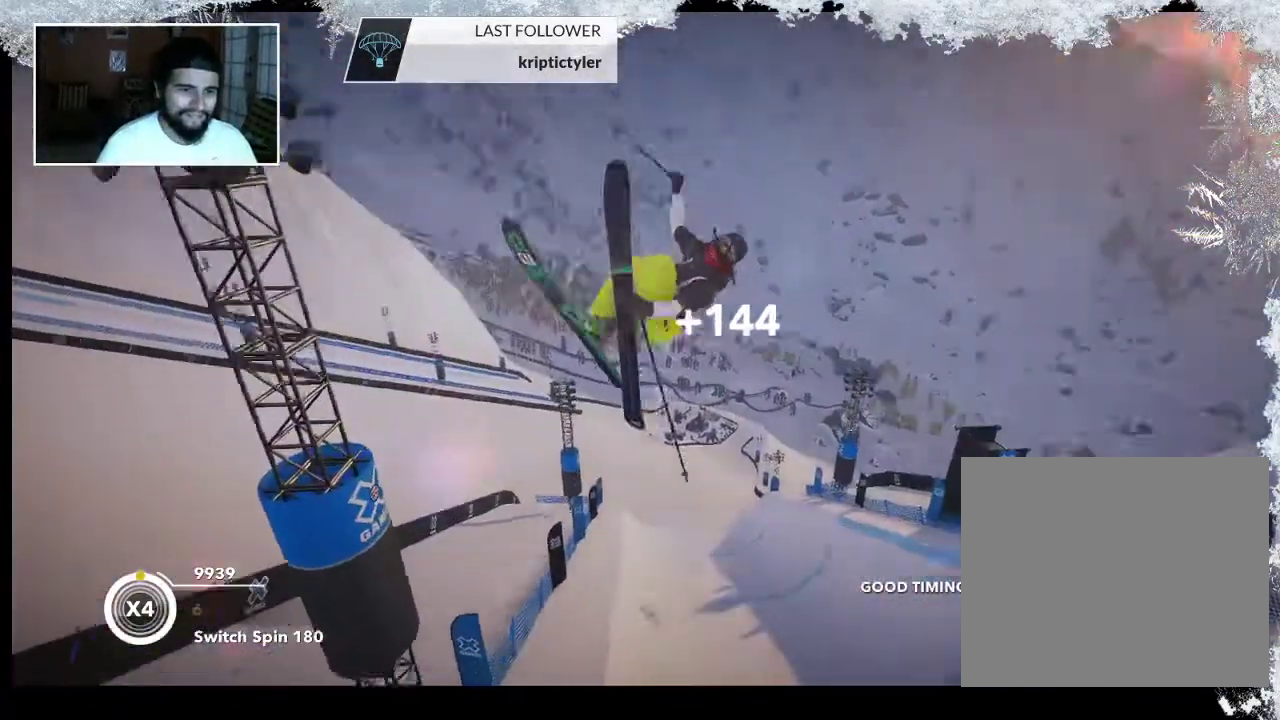
Gameplay with a controller (PlayStation layout); each line is a JSON object with the inputs held at the frame after it. "events" lists button and stick changes between this image and that frame as [ms after this image, input, new state], when the widget could be followed in between.
{"buttons": [], "left_stick": "center", "right_stick": "center", "events": [[100, "right_stick", "up"], [433, "L2", "up"], [433, "right_stick", "center"]]}
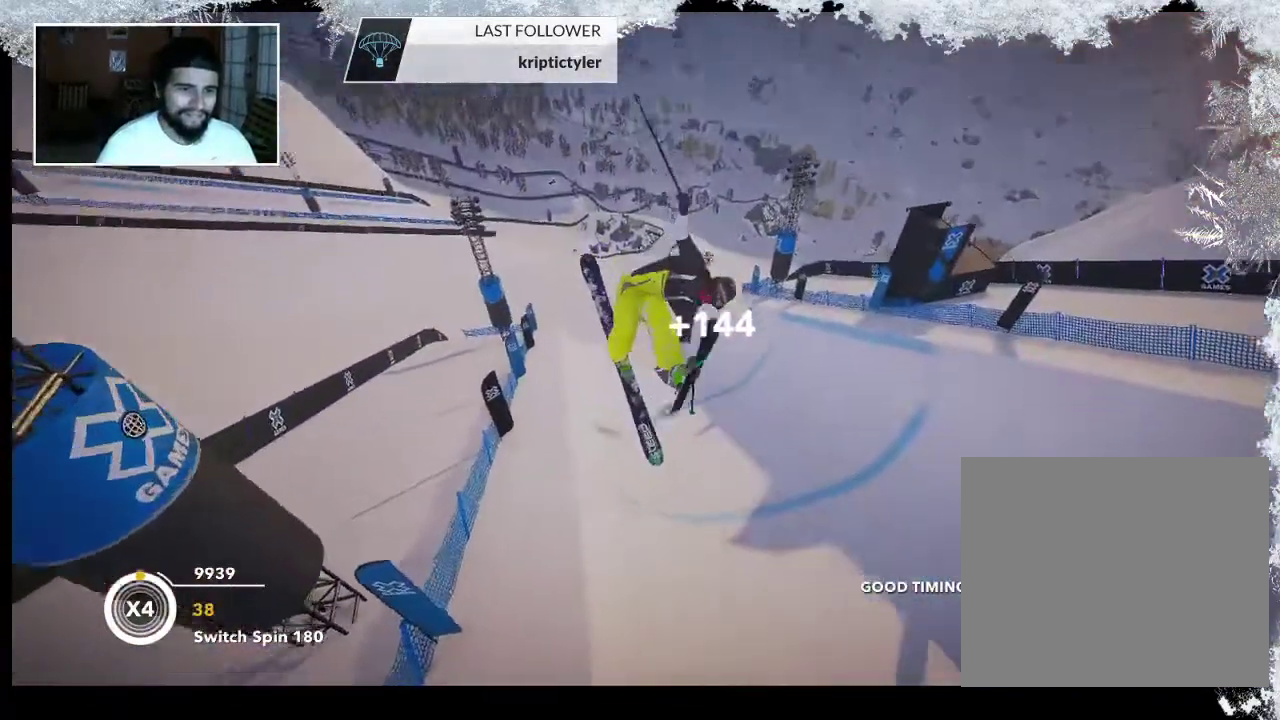
{"buttons": [], "left_stick": "center", "right_stick": "center", "events": [[133, "R2", "down"], [167, "right_stick", "down-left"], [433, "R2", "up"], [433, "right_stick", "center"]]}
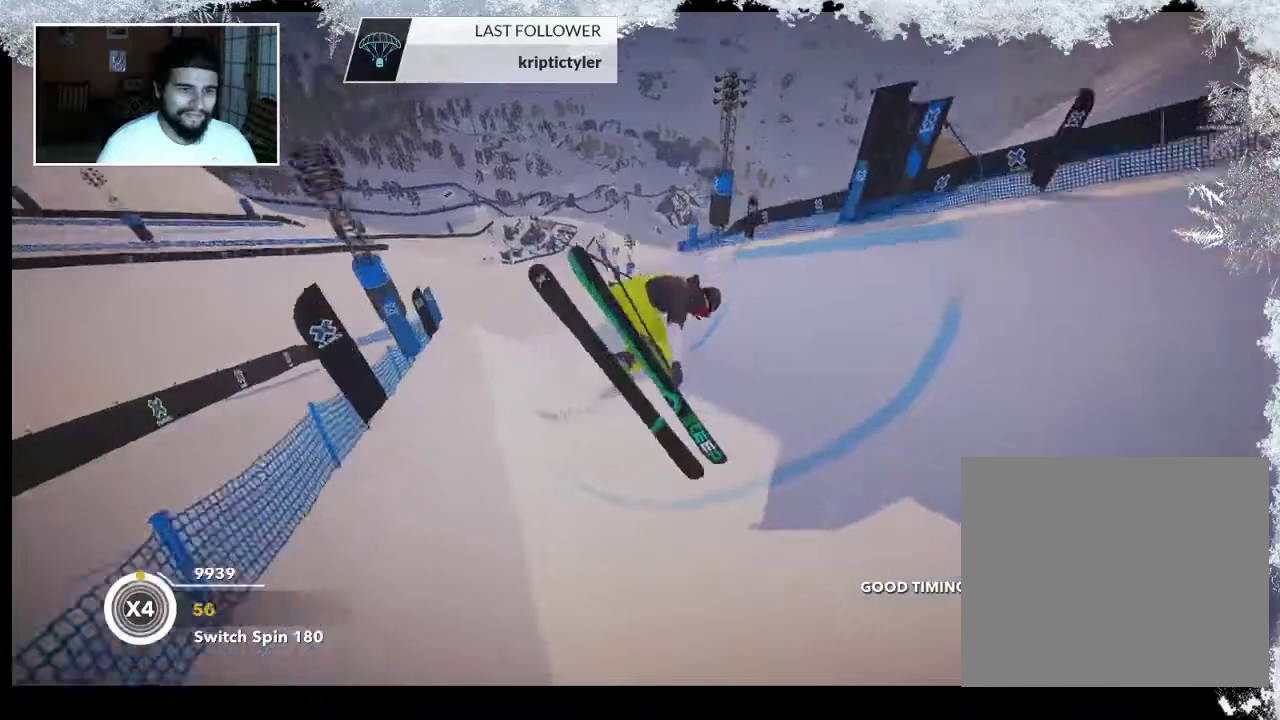
{"buttons": [], "left_stick": "center", "right_stick": "center", "events": []}
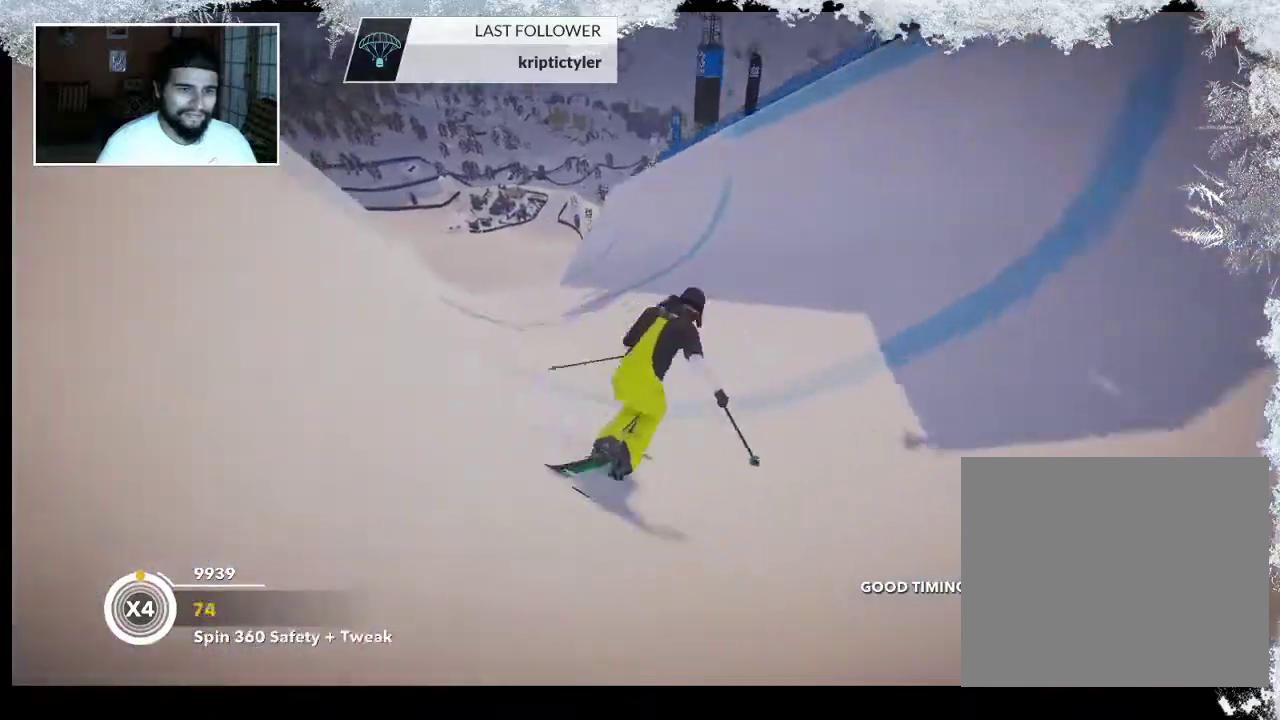
{"buttons": [], "left_stick": "up-right", "right_stick": "center", "events": [[33, "left_stick", "up"], [400, "left_stick", "up-right"]]}
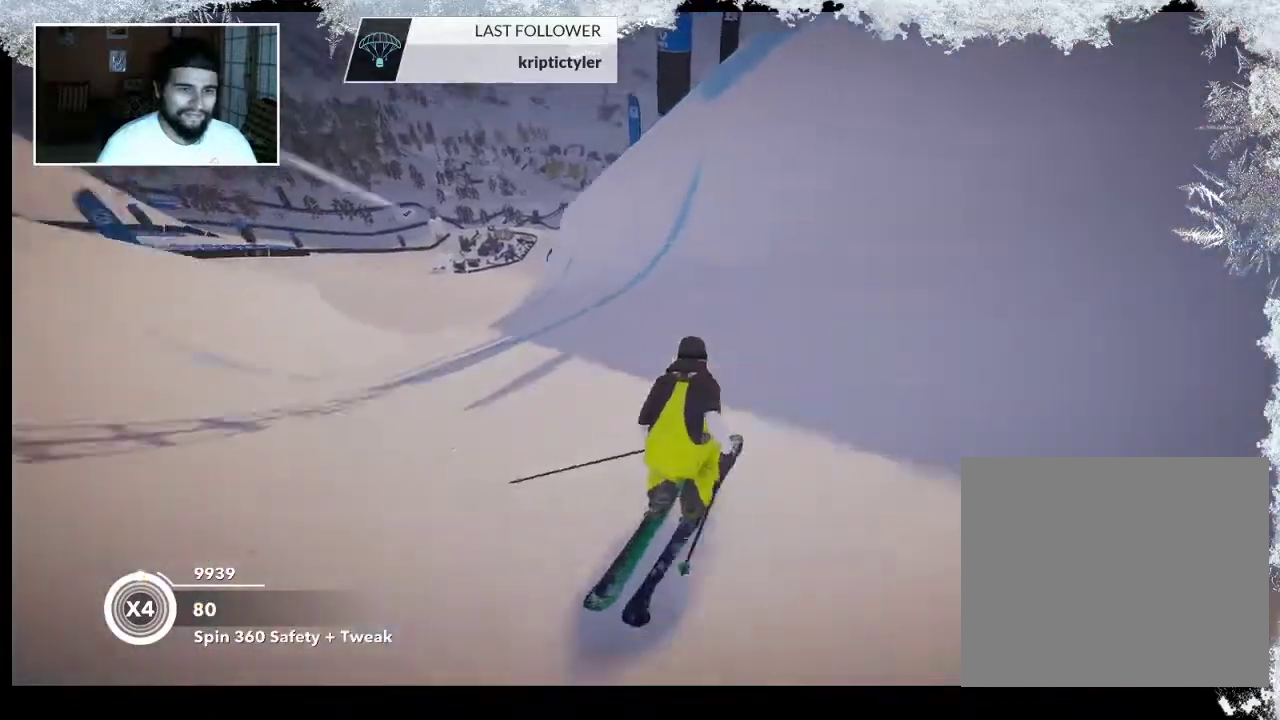
{"buttons": ["R2"], "left_stick": "up-right", "right_stick": "center", "events": [[233, "R2", "down"]]}
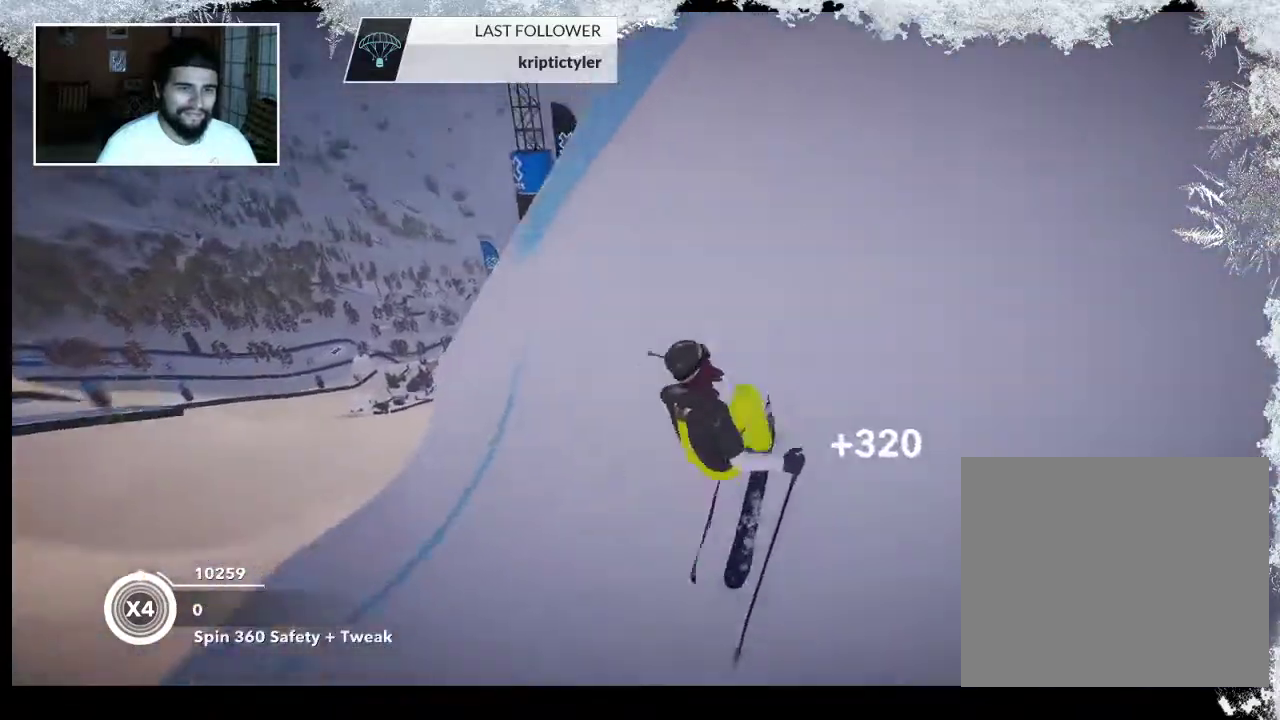
{"buttons": [], "left_stick": "center", "right_stick": "right", "events": [[167, "left_stick", "center"], [267, "R2", "up"], [500, "right_stick", "right"]]}
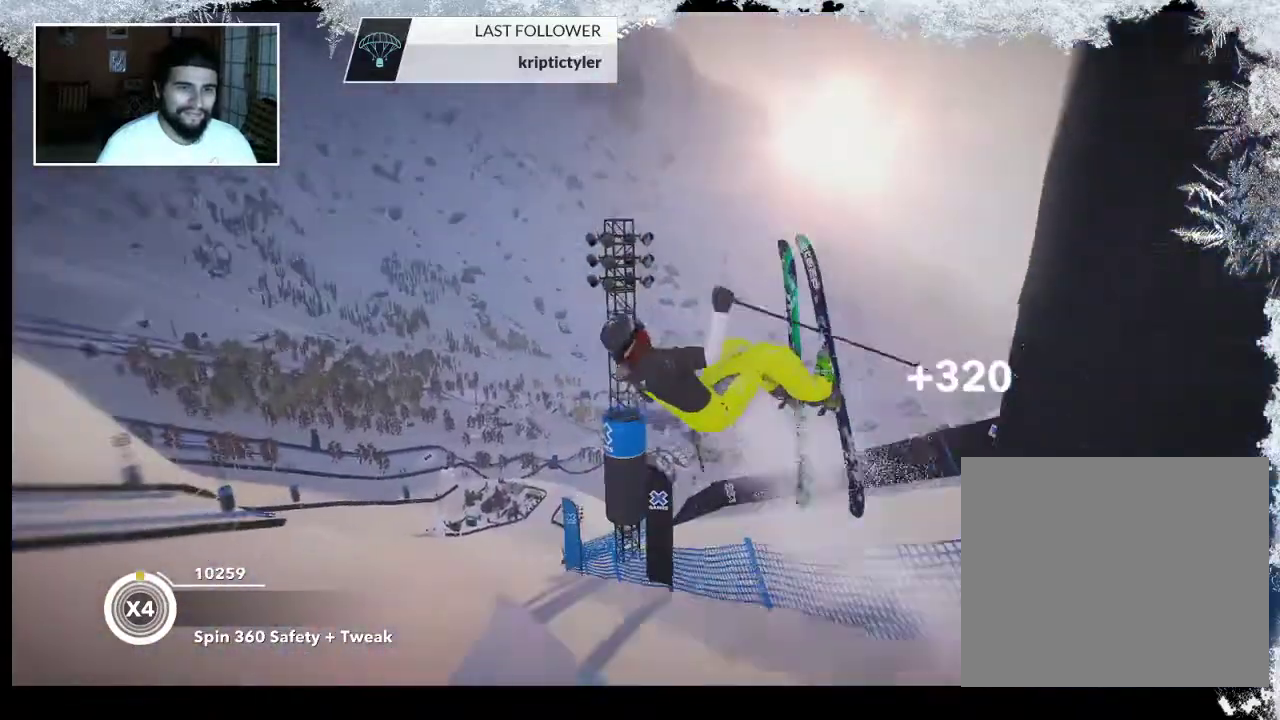
{"buttons": [], "left_stick": "center", "right_stick": "center", "events": [[33, "R2", "down"], [333, "R2", "up"], [400, "right_stick", "center"]]}
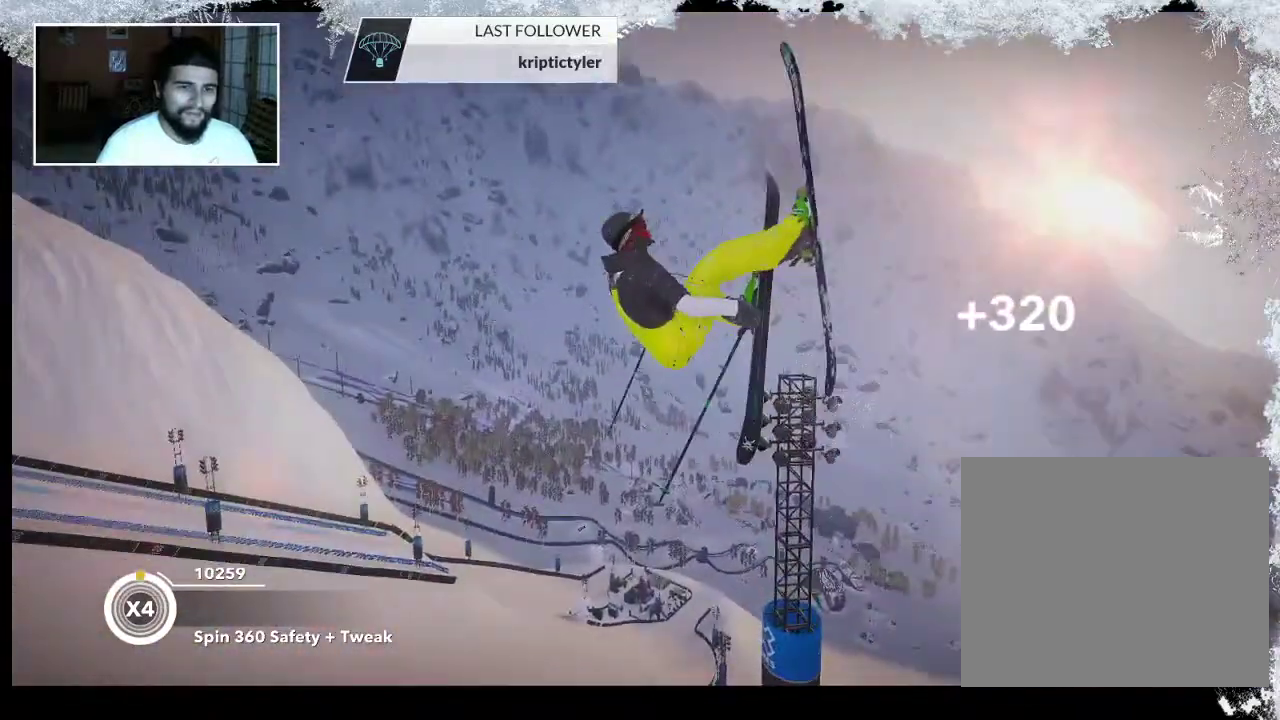
{"buttons": [], "left_stick": "center", "right_stick": "center", "events": [[100, "R2", "down"], [100, "right_stick", "down"], [400, "R2", "up"], [433, "right_stick", "center"]]}
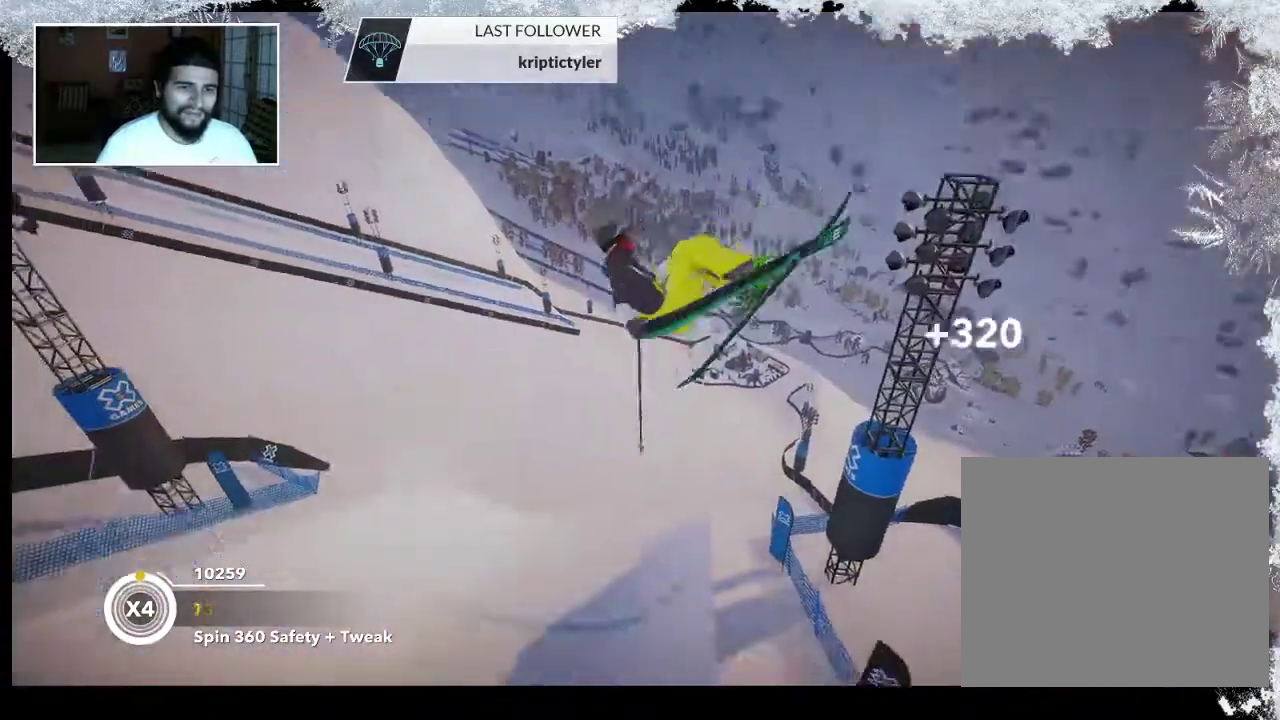
{"buttons": ["R2"], "left_stick": "center", "right_stick": "up", "events": [[200, "R2", "down"], [200, "right_stick", "up"]]}
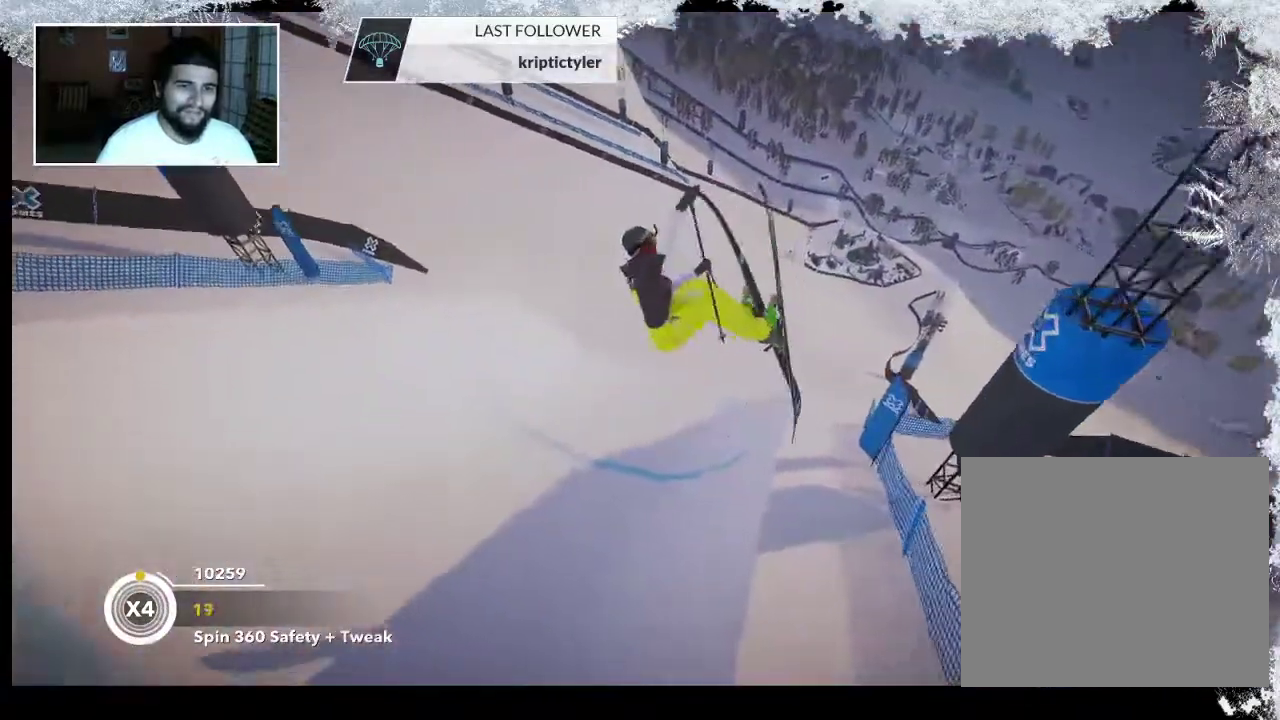
{"buttons": [], "left_stick": "center", "right_stick": "center", "events": [[133, "R2", "up"], [167, "right_stick", "center"]]}
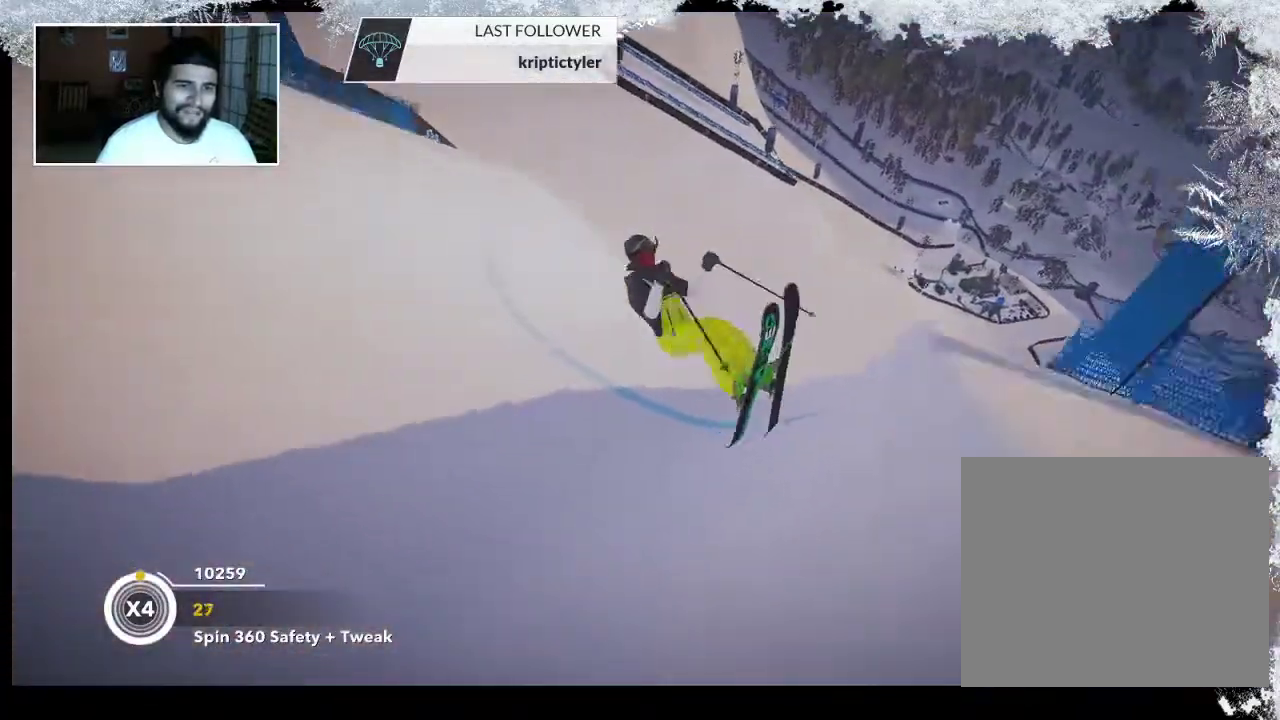
{"buttons": [], "left_stick": "up-right", "right_stick": "center", "events": [[100, "left_stick", "right"], [267, "left_stick", "up-right"]]}
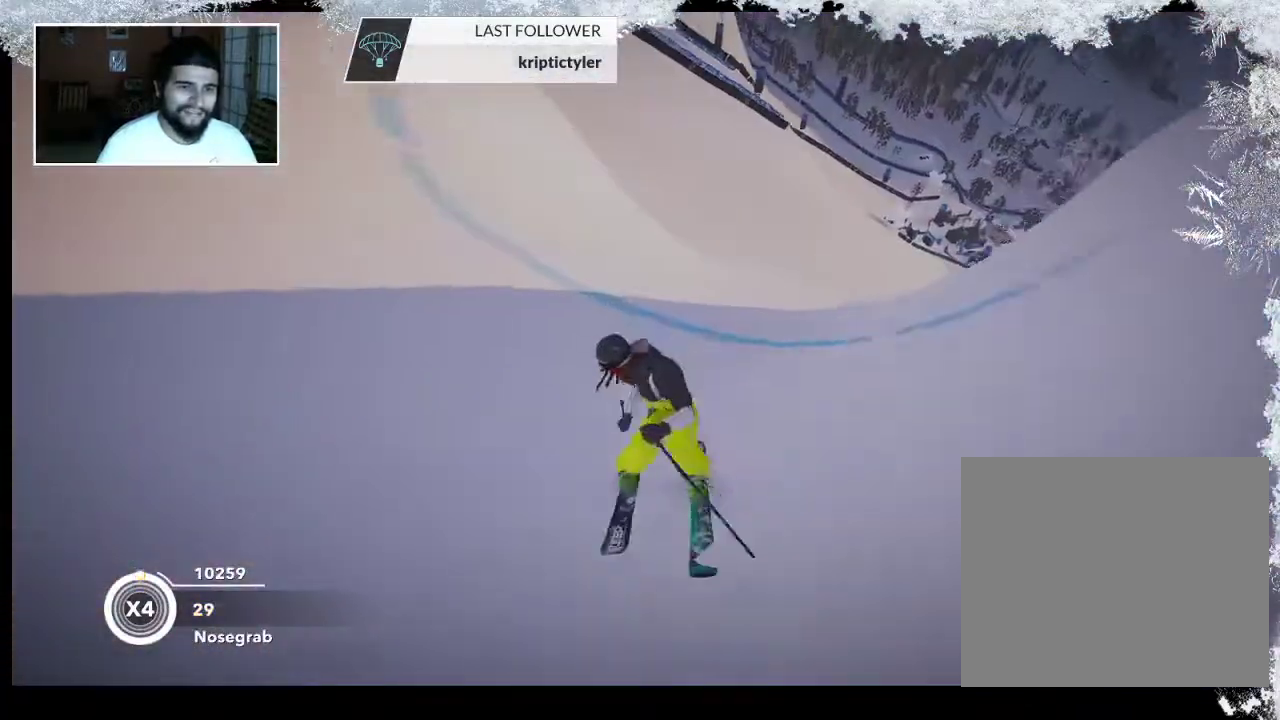
{"buttons": [], "left_stick": "up", "right_stick": "center", "events": [[467, "left_stick", "up"]]}
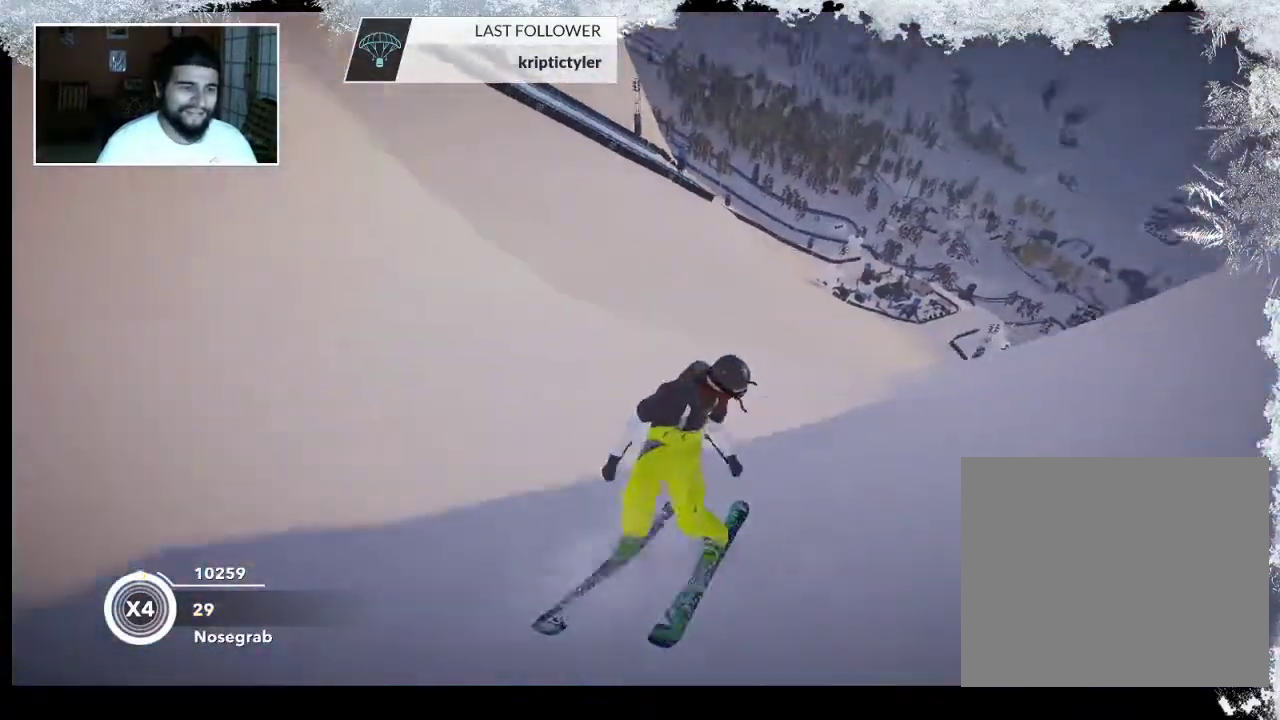
{"buttons": [], "left_stick": "up", "right_stick": "center", "events": []}
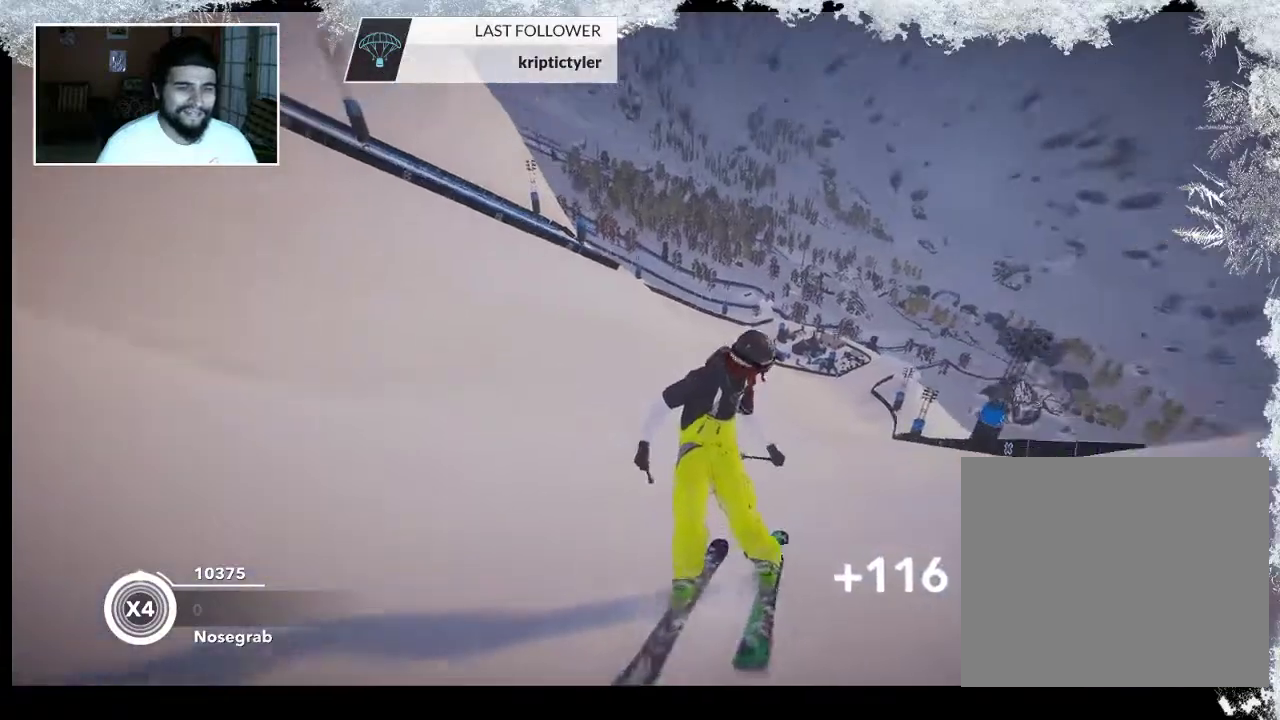
{"buttons": [], "left_stick": "up", "right_stick": "center", "events": []}
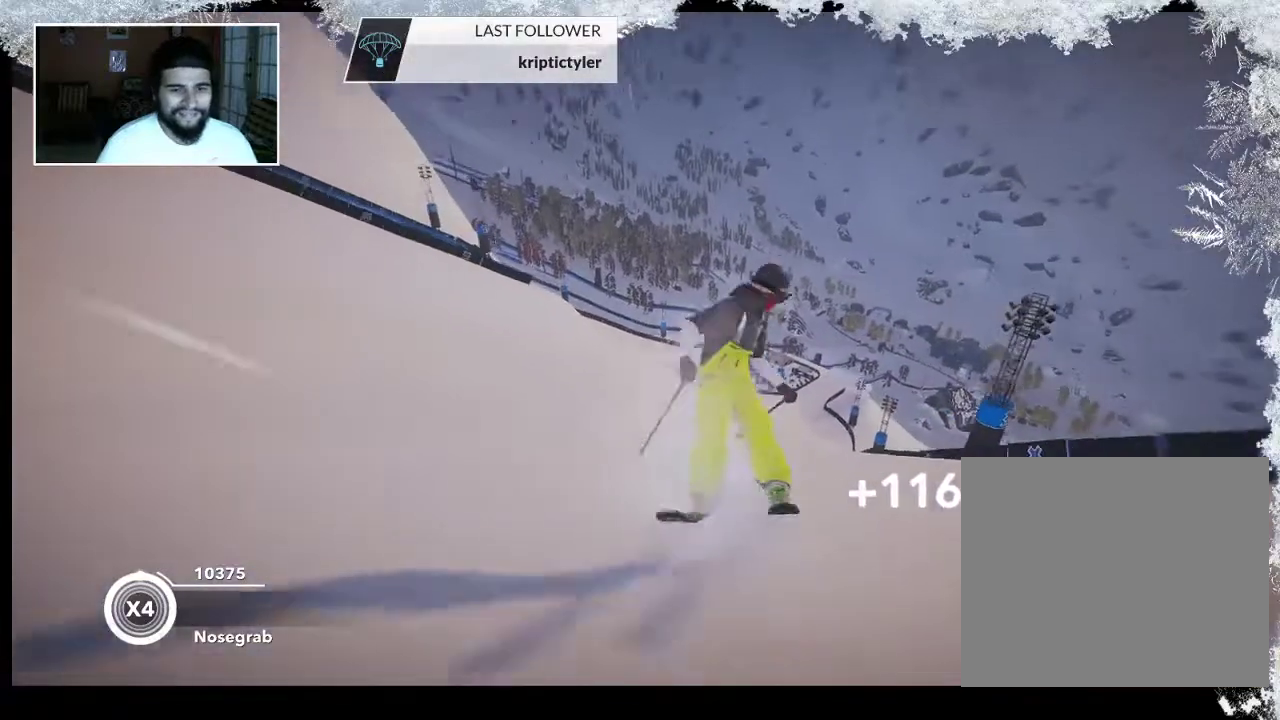
{"buttons": [], "left_stick": "up", "right_stick": "center", "events": []}
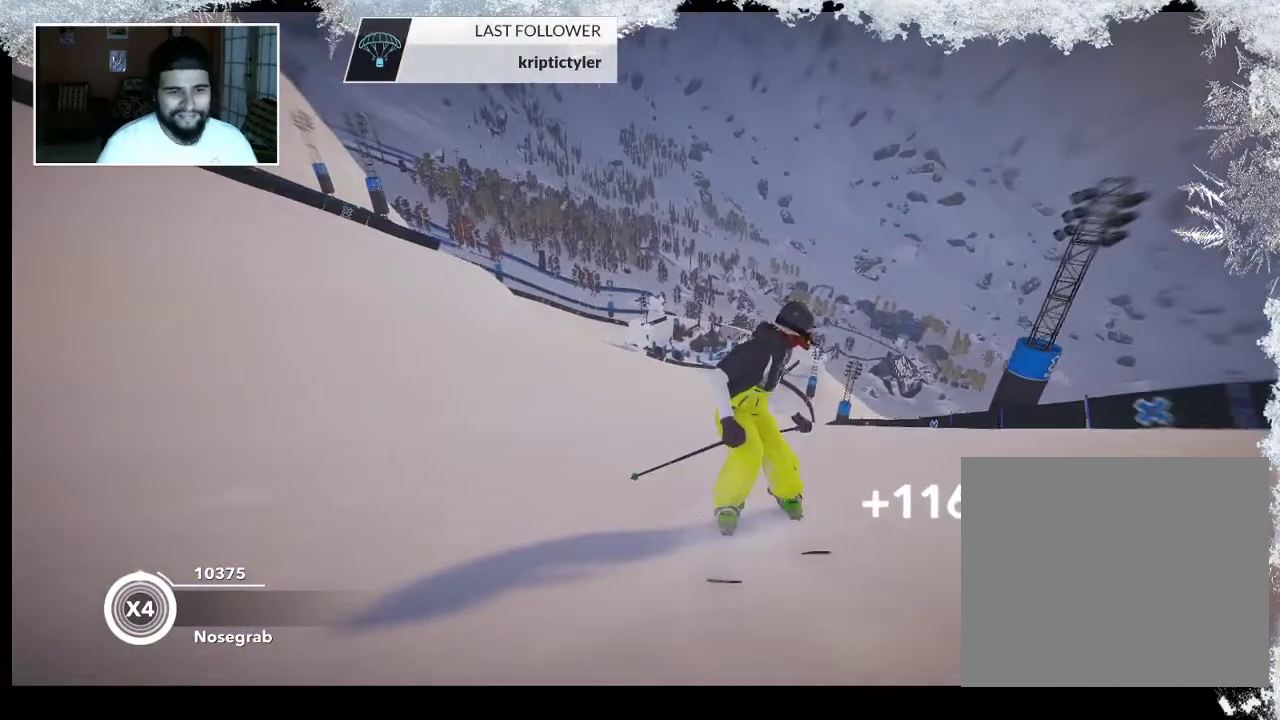
{"buttons": [], "left_stick": "up", "right_stick": "center", "events": []}
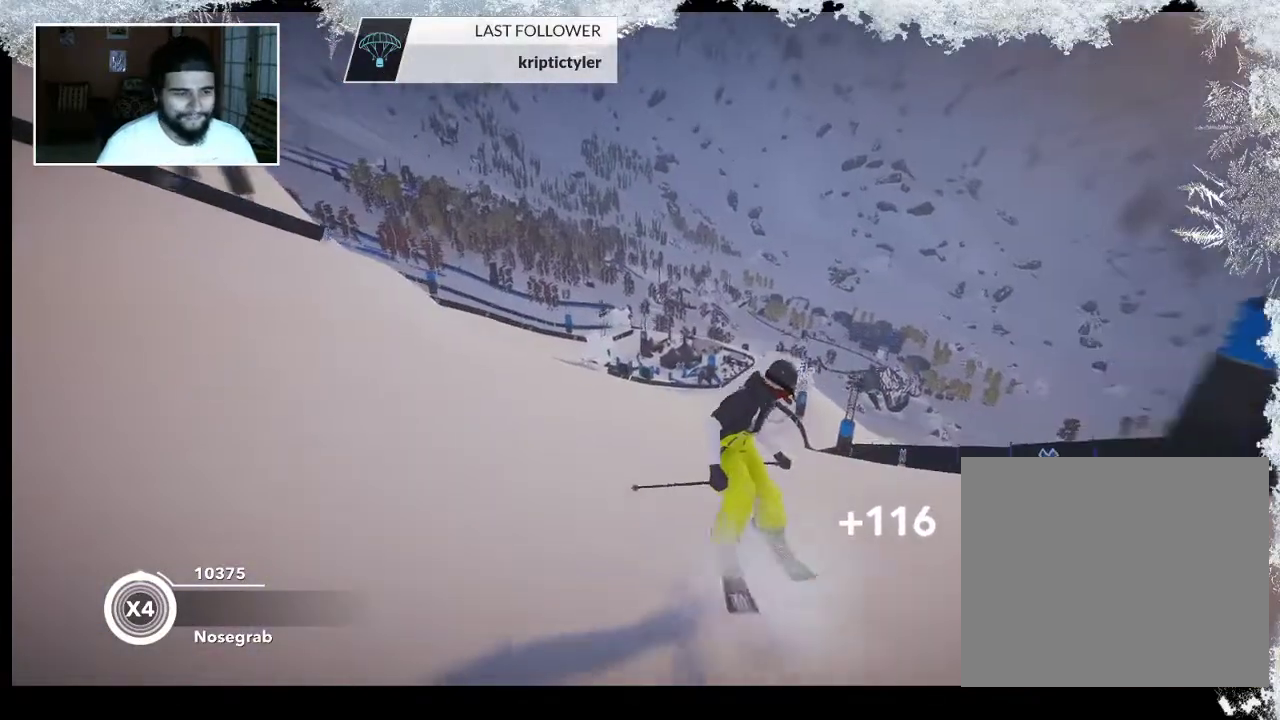
{"buttons": [], "left_stick": "up", "right_stick": "center", "events": []}
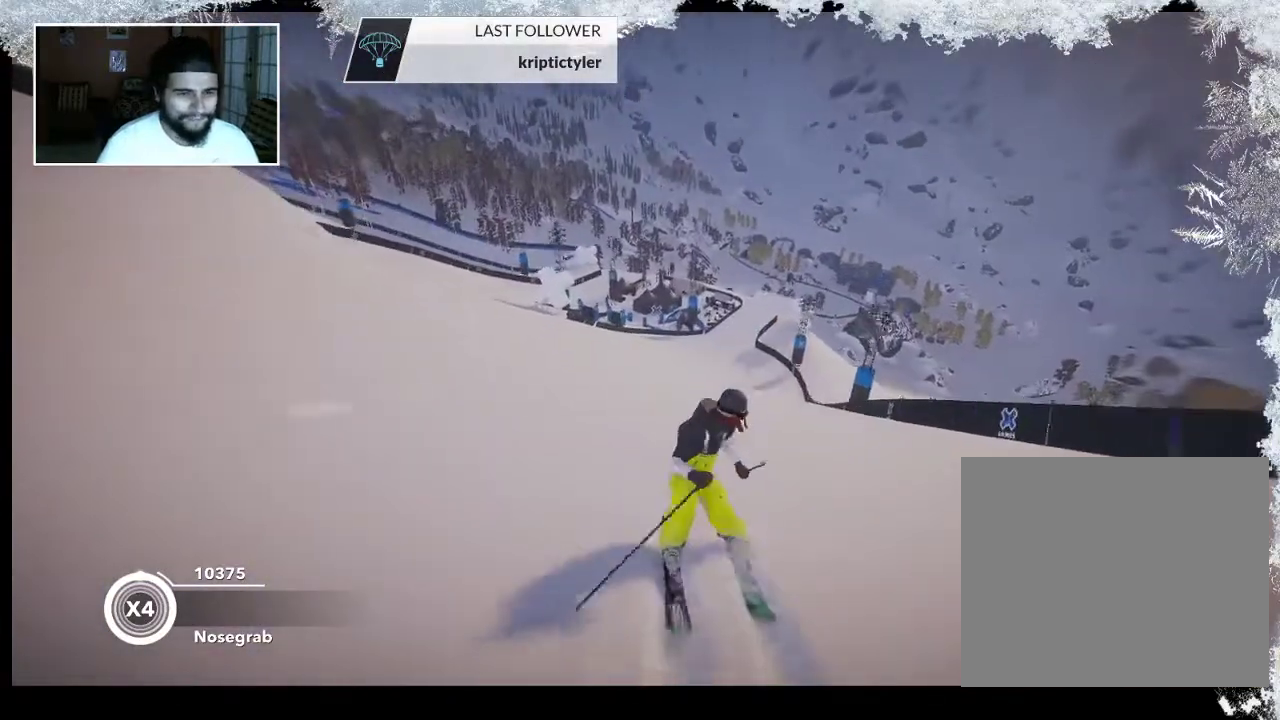
{"buttons": [], "left_stick": "up", "right_stick": "center", "events": []}
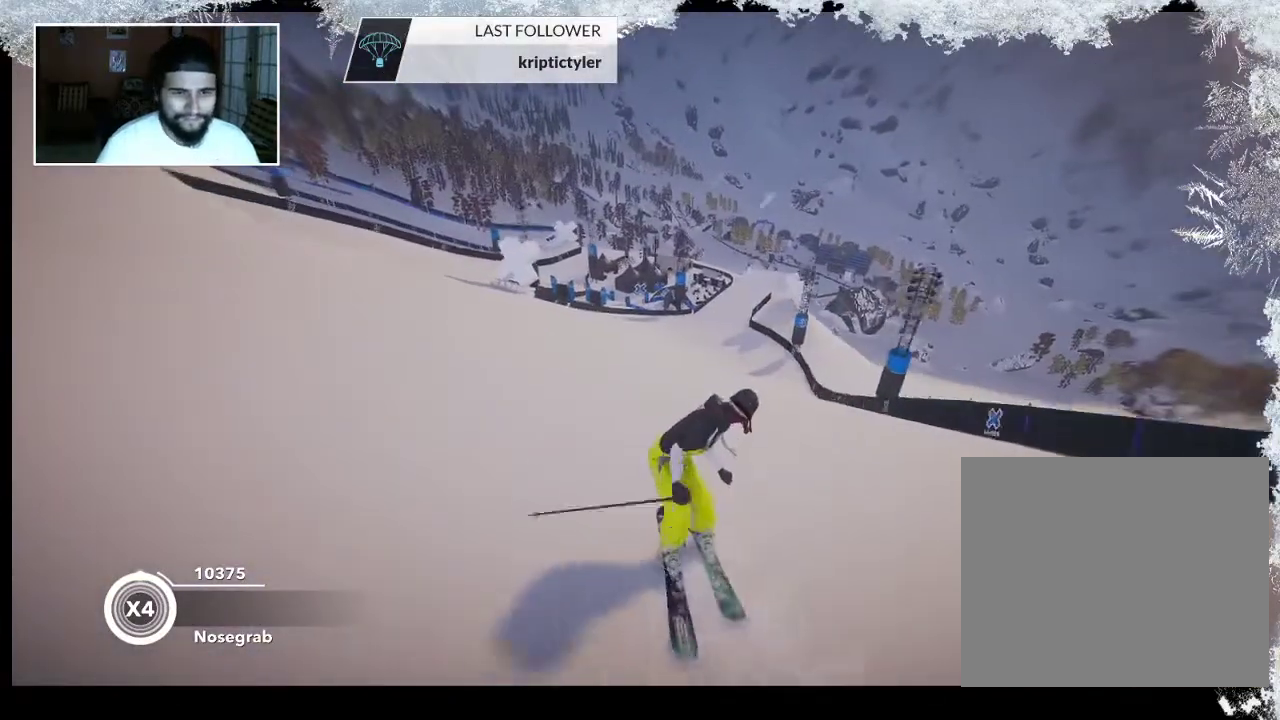
{"buttons": [], "left_stick": "up", "right_stick": "center", "events": []}
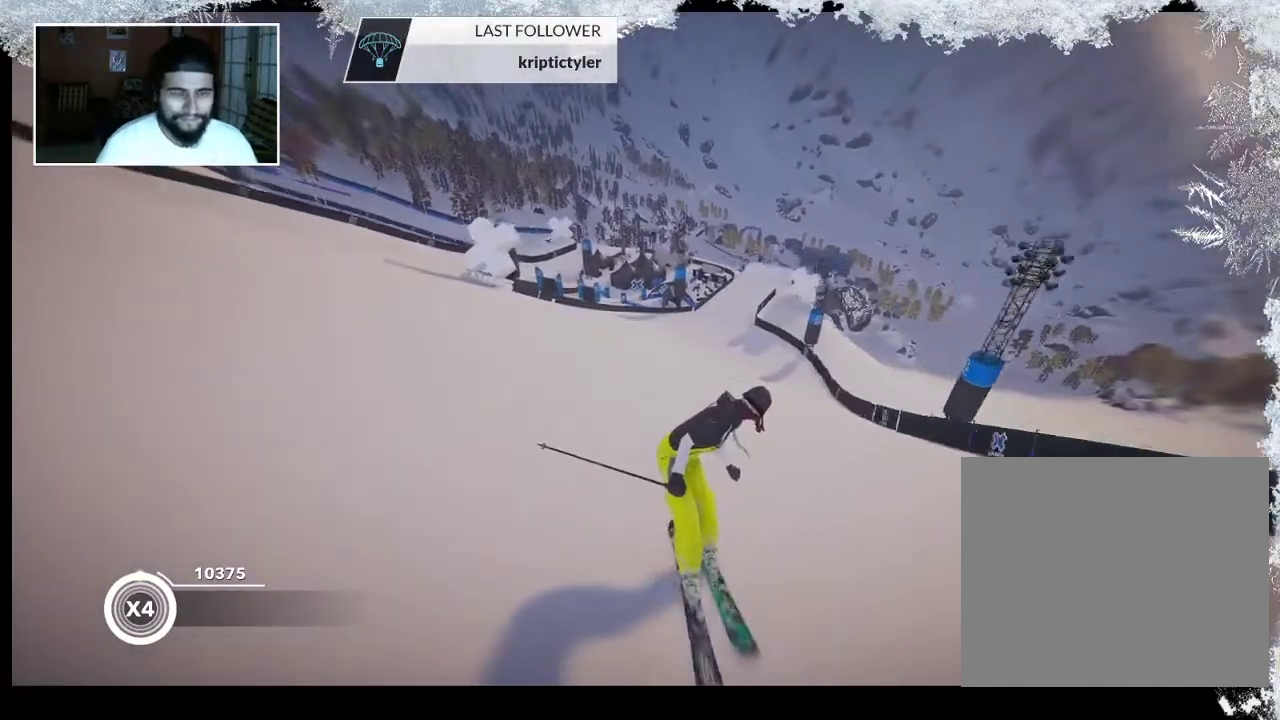
{"buttons": [], "left_stick": "up", "right_stick": "center", "events": []}
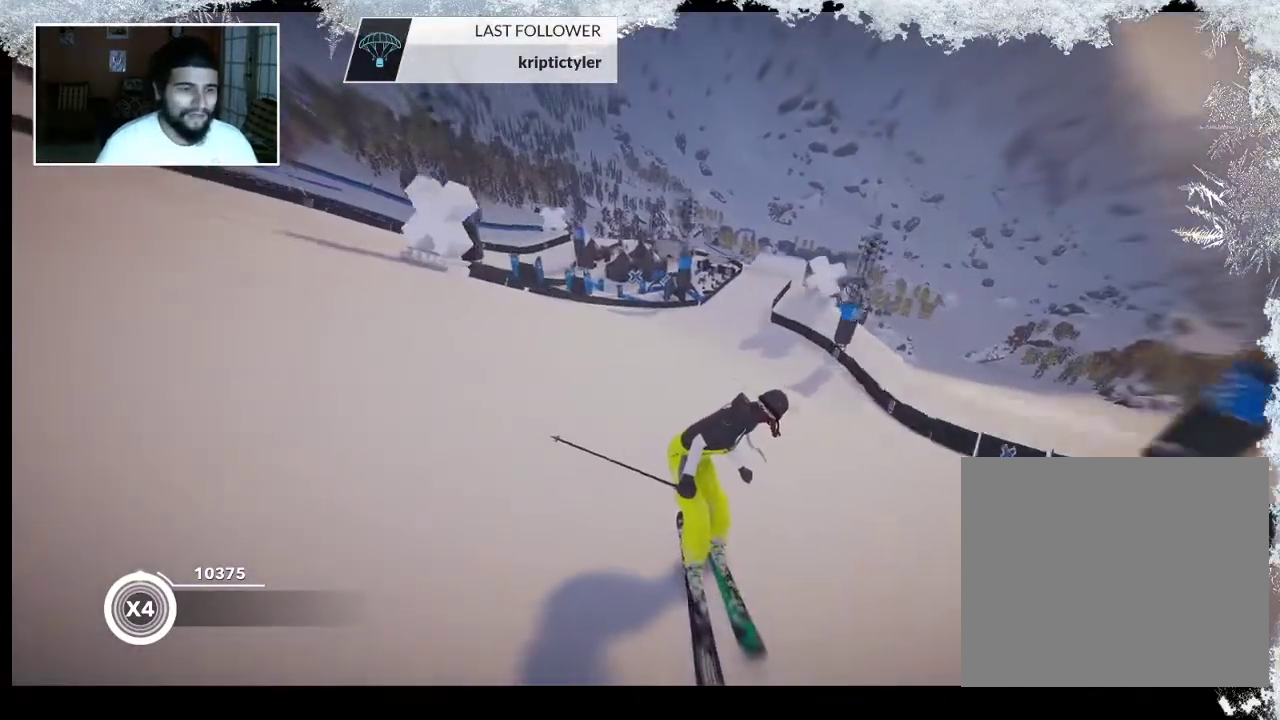
{"buttons": [], "left_stick": "up", "right_stick": "center", "events": []}
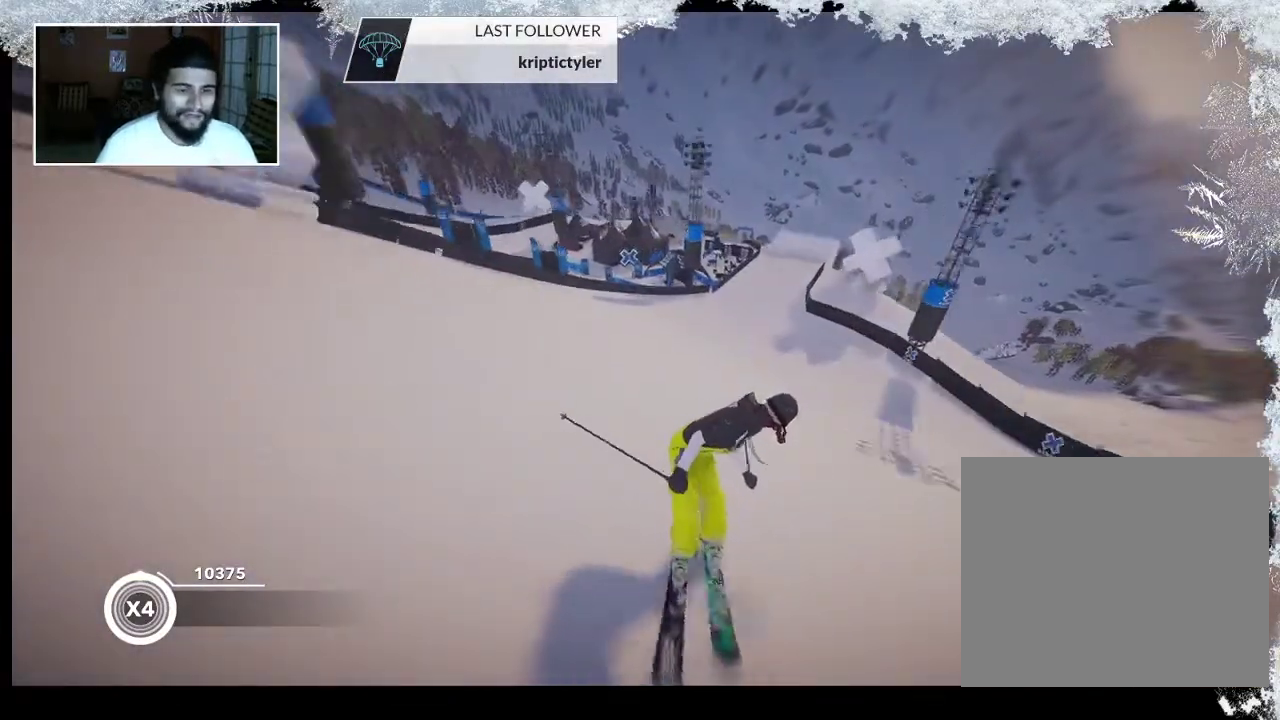
{"buttons": [], "left_stick": "up", "right_stick": "center", "events": []}
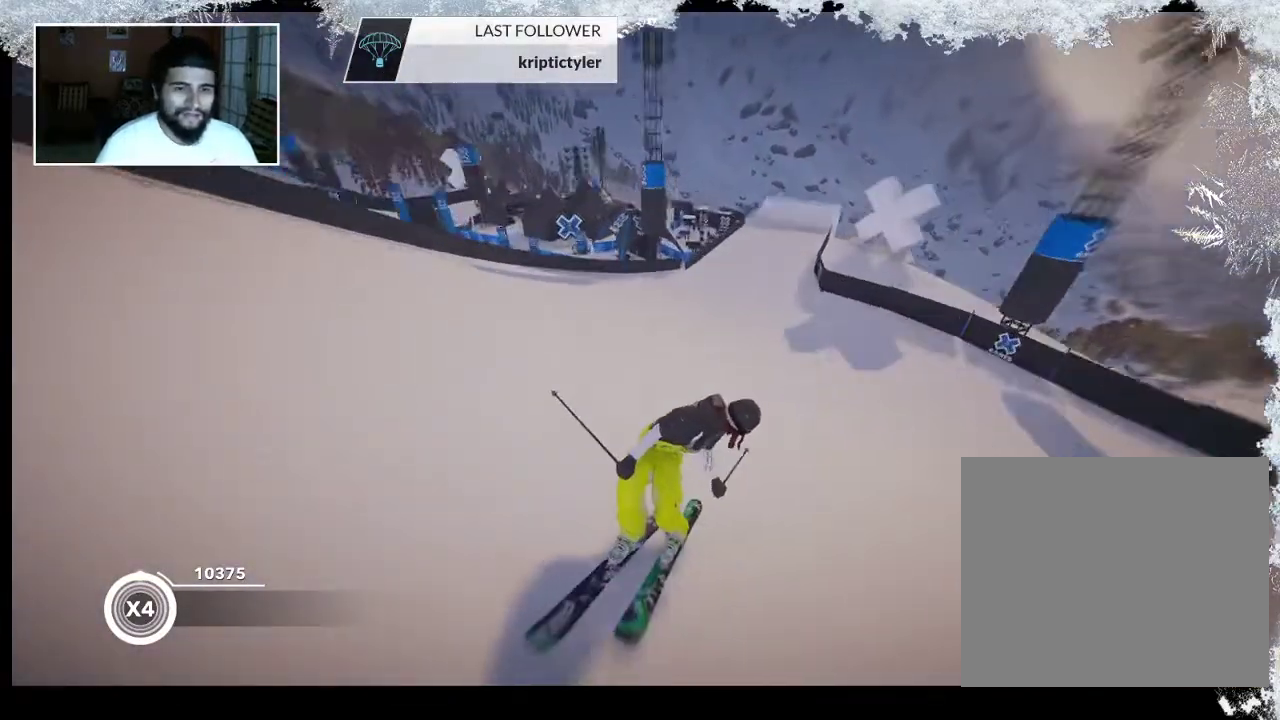
{"buttons": ["R2"], "left_stick": "up-left", "right_stick": "center", "events": [[400, "R2", "down"], [467, "left_stick", "up-left"]]}
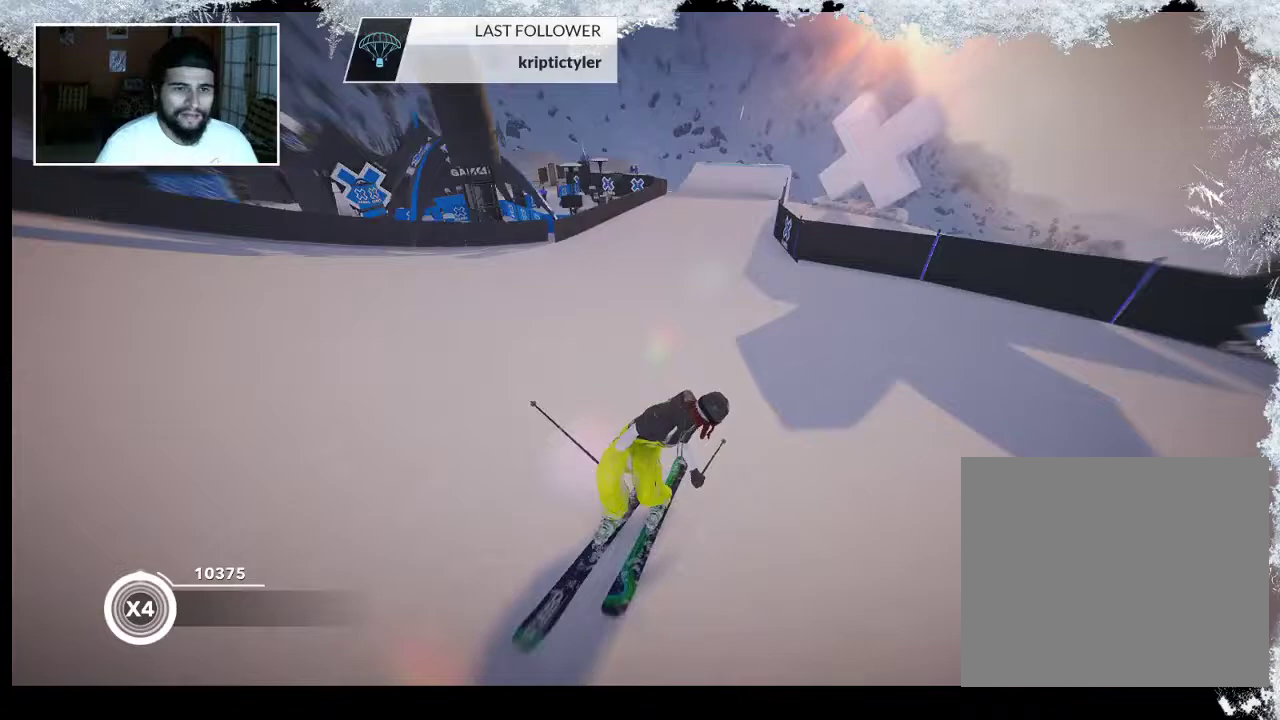
{"buttons": ["R2"], "left_stick": "center", "right_stick": "center", "events": [[133, "left_stick", "center"]]}
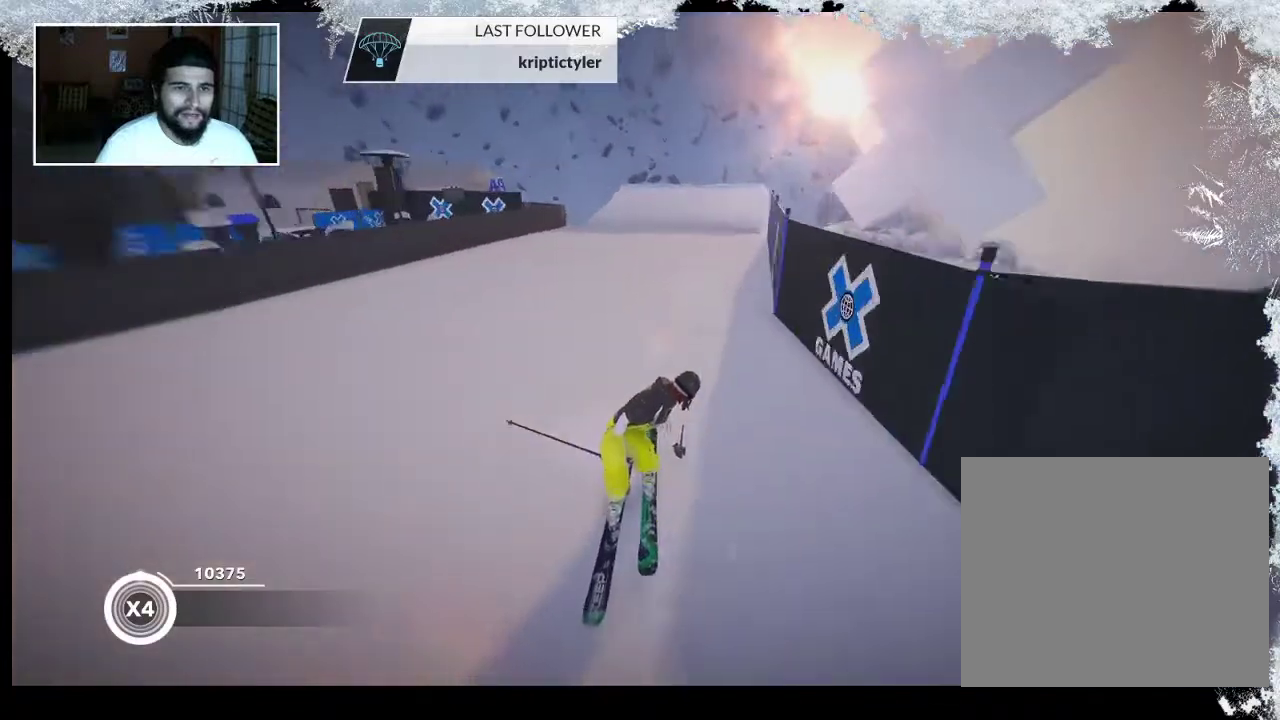
{"buttons": ["R2"], "left_stick": "right", "right_stick": "center", "events": [[400, "left_stick", "right"]]}
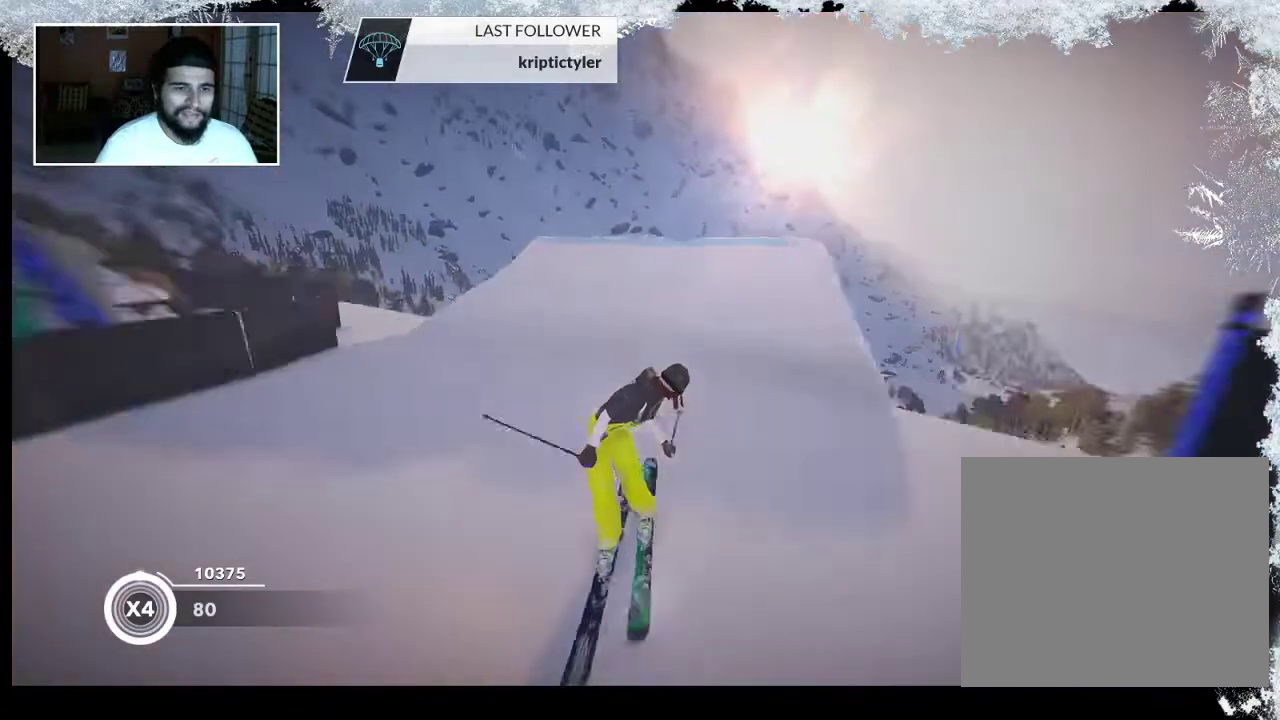
{"buttons": [], "left_stick": "center", "right_stick": "center", "events": [[33, "left_stick", "center"], [300, "R2", "up"], [300, "left_stick", "down-right"], [500, "left_stick", "center"]]}
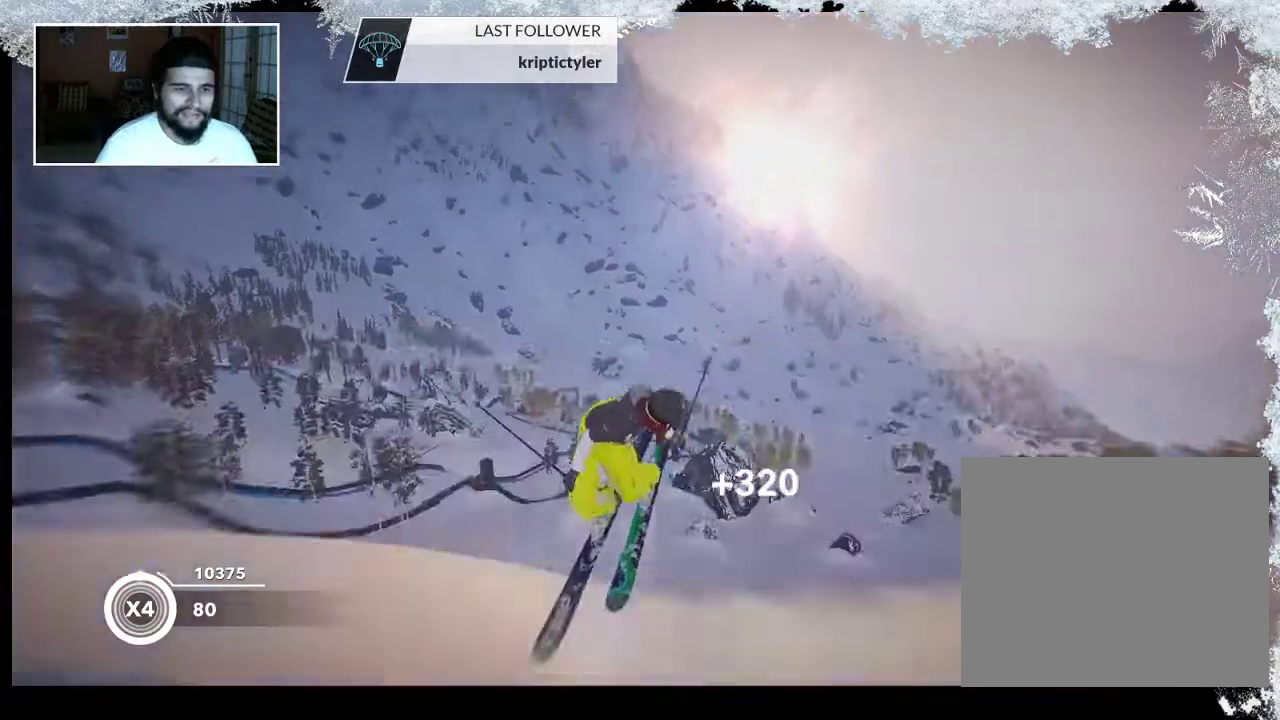
{"buttons": ["L2"], "left_stick": "center", "right_stick": "down-right", "events": [[133, "L2", "down"], [133, "right_stick", "down-right"]]}
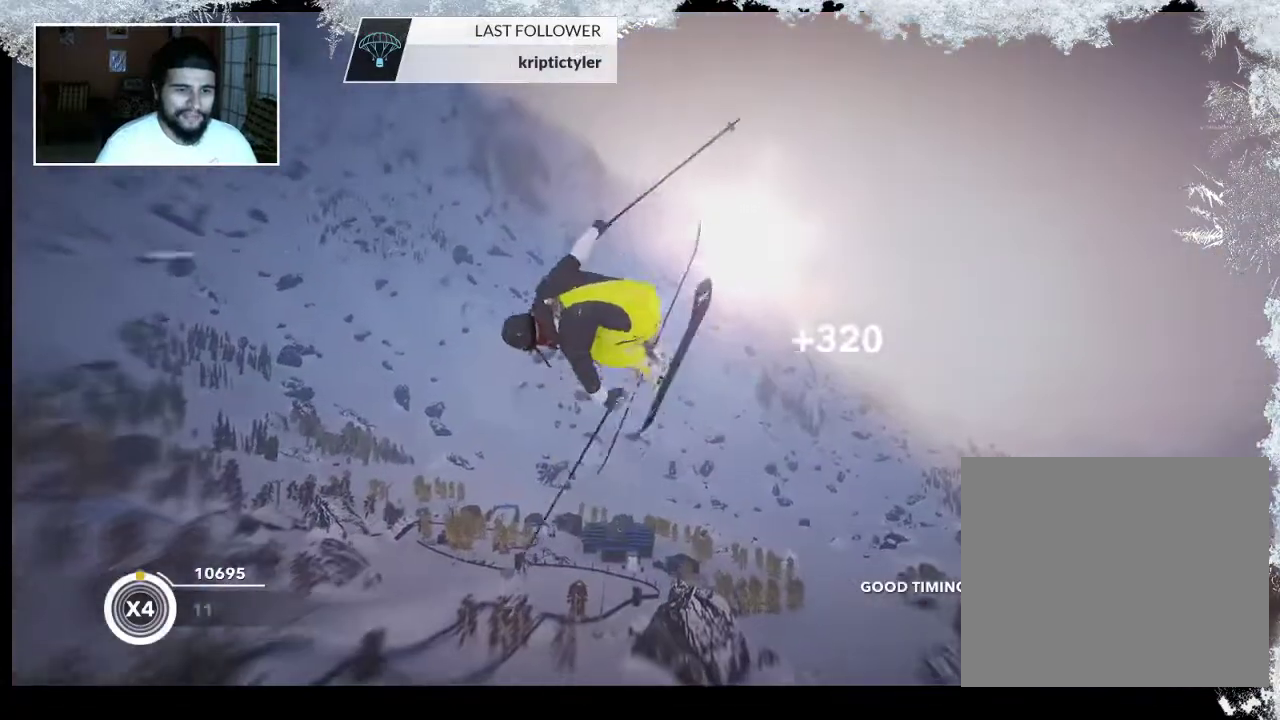
{"buttons": ["L2"], "left_stick": "center", "right_stick": "down-right", "events": []}
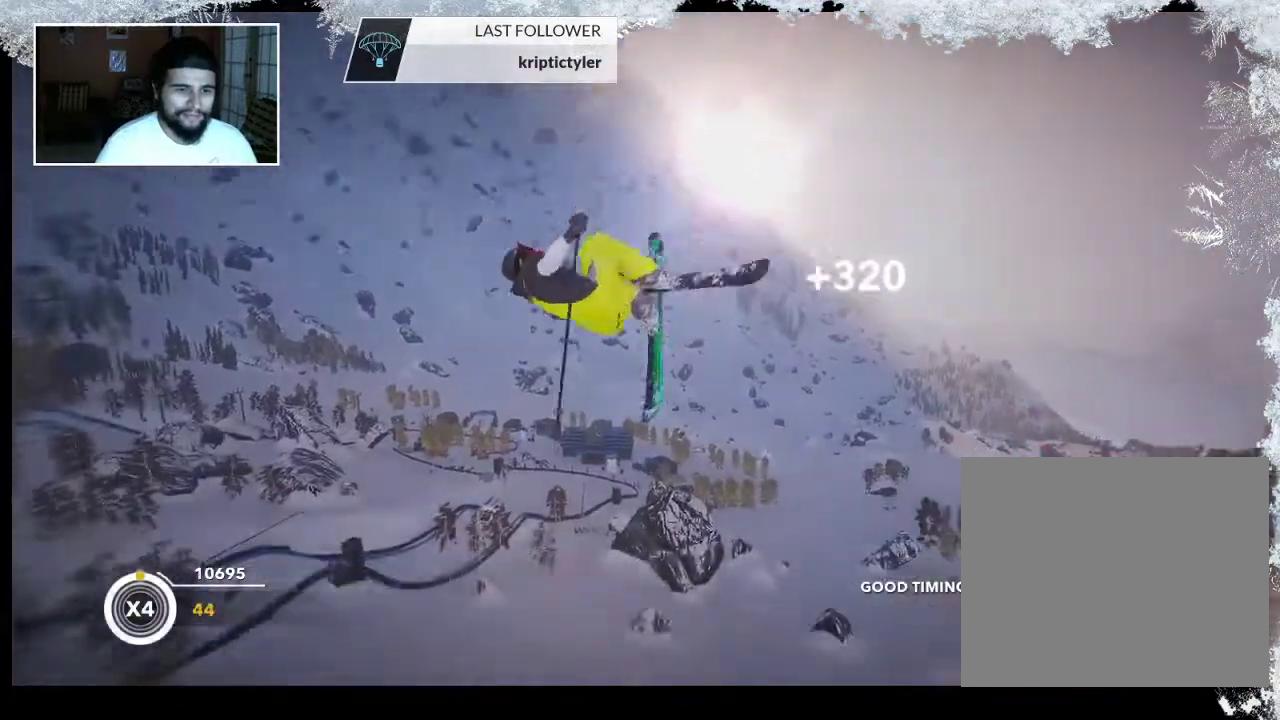
{"buttons": ["L2"], "left_stick": "center", "right_stick": "down-right", "events": []}
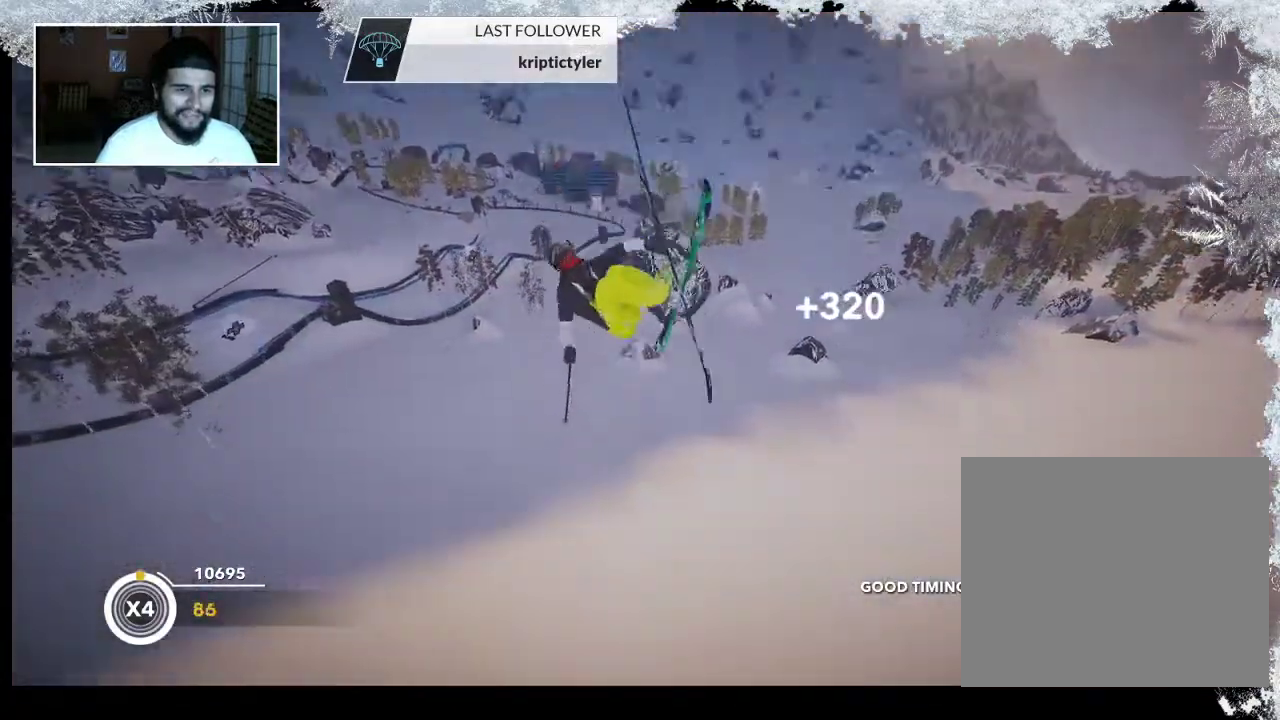
{"buttons": ["L2"], "left_stick": "center", "right_stick": "down-right", "events": []}